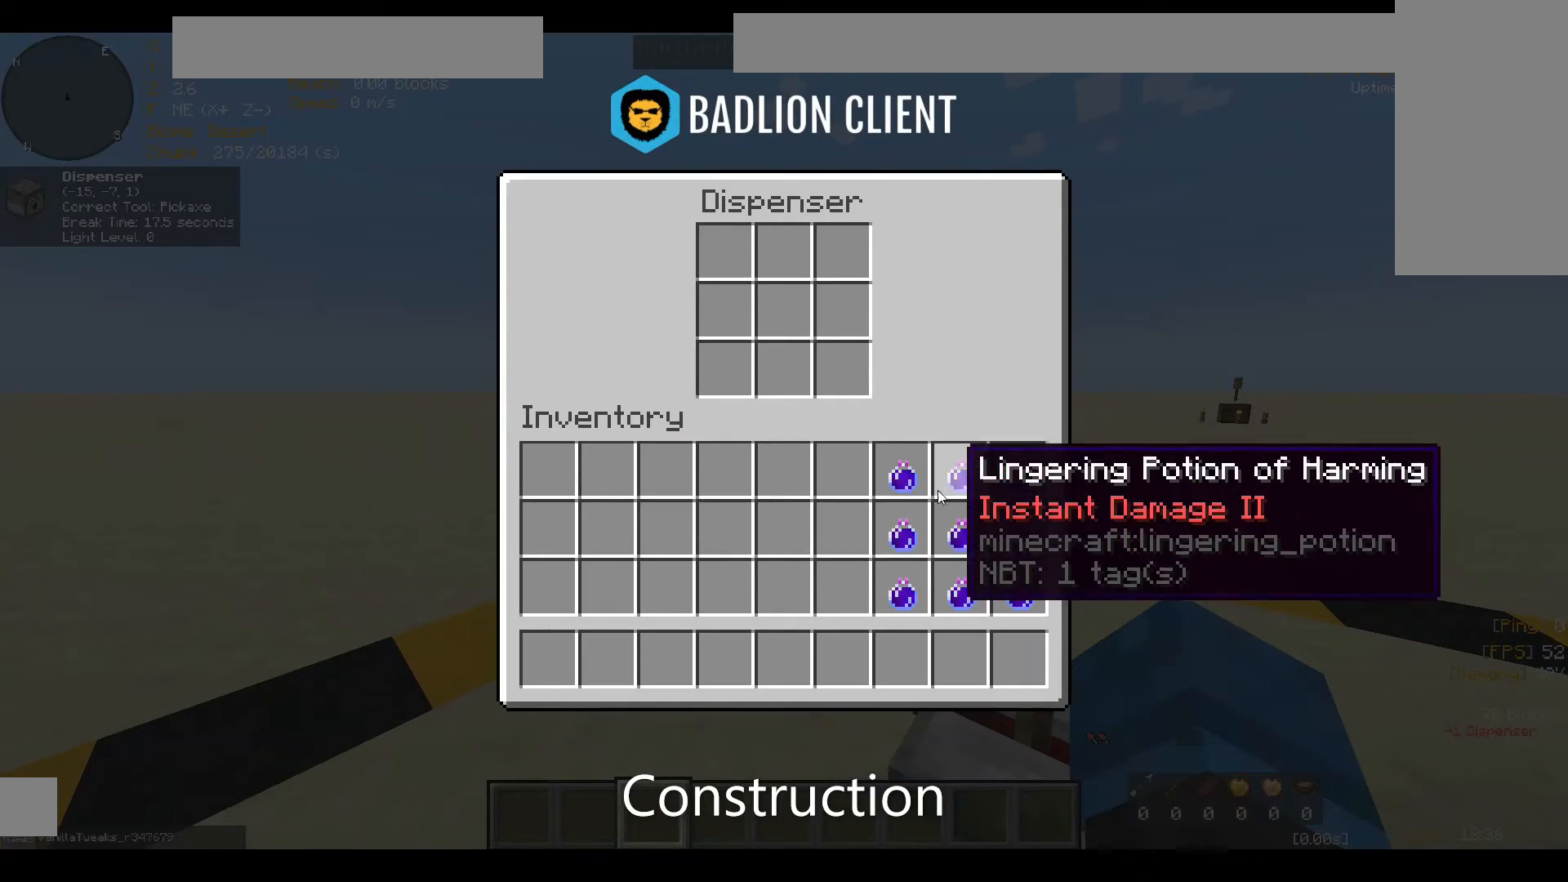
Gameplay with keyboard and mouse; each line is a JSON object with the keys and mouse buttons held at the frame after it. "events" lists presses ("down") and releases ("up") of "a", "ctrl", "d", "s", "sneak", "space", "w", "mouse_left" and "mouse_right" between this image and that frame as [ms after this image, input, new state], when the widget could be followed in between. "mouse_left", "mouse_right" = the "left", "right" buttons of the "mouse" list. No other keys are recorded. Fast repeated clicks can show as one long hold. Mouse movement is not recorded. Key names are as the overlay labels them; some are game actions (e.g. jump) rather than physical keys.
{"keys": [], "mouse": [], "events": []}
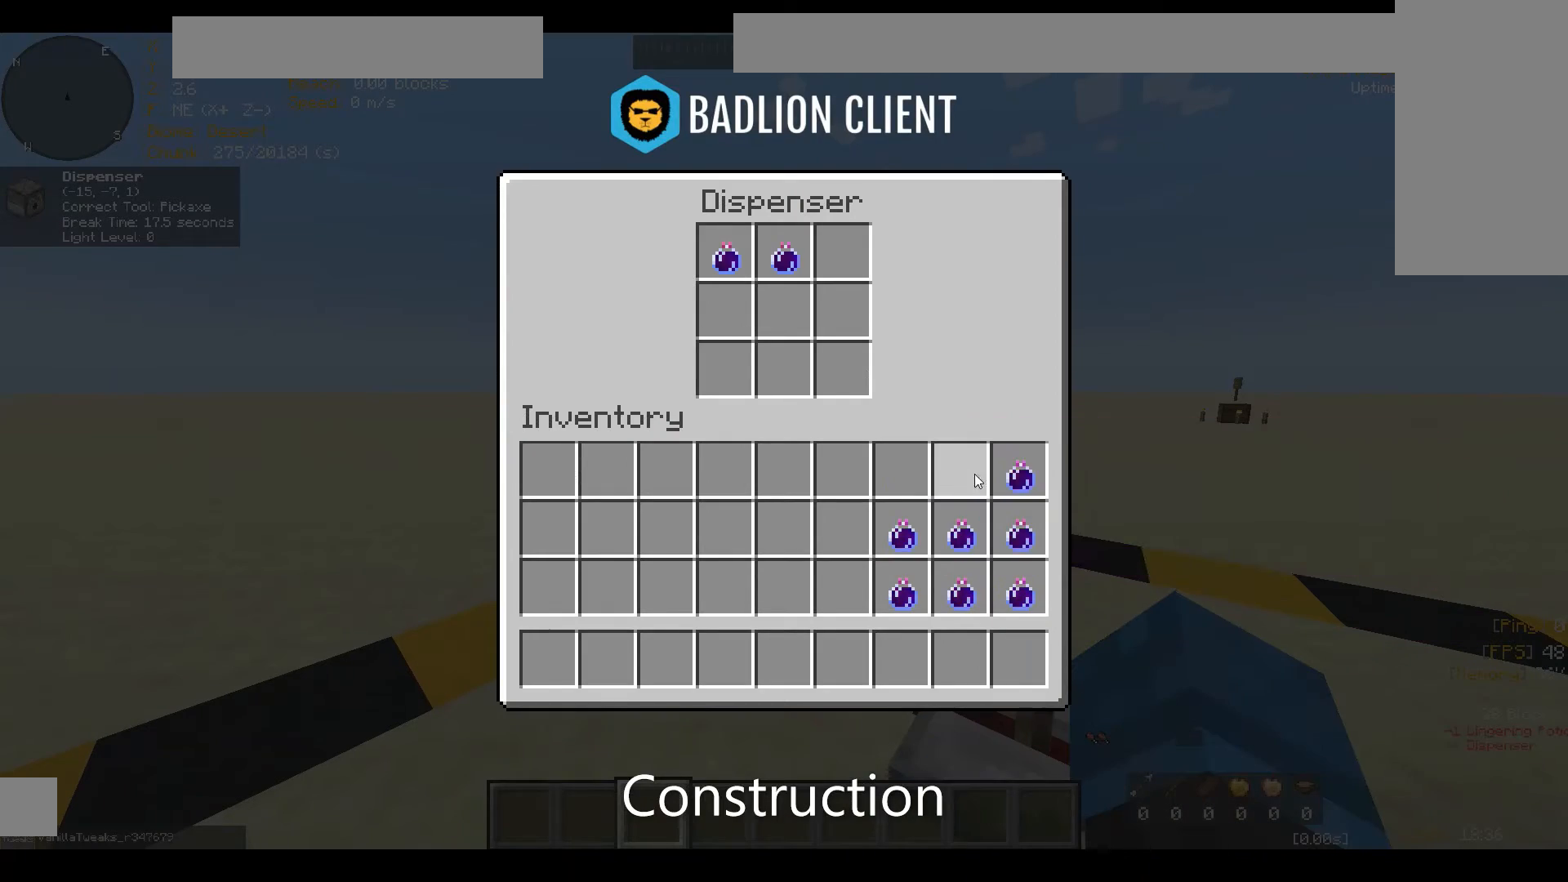
{"keys": [], "mouse": [], "events": []}
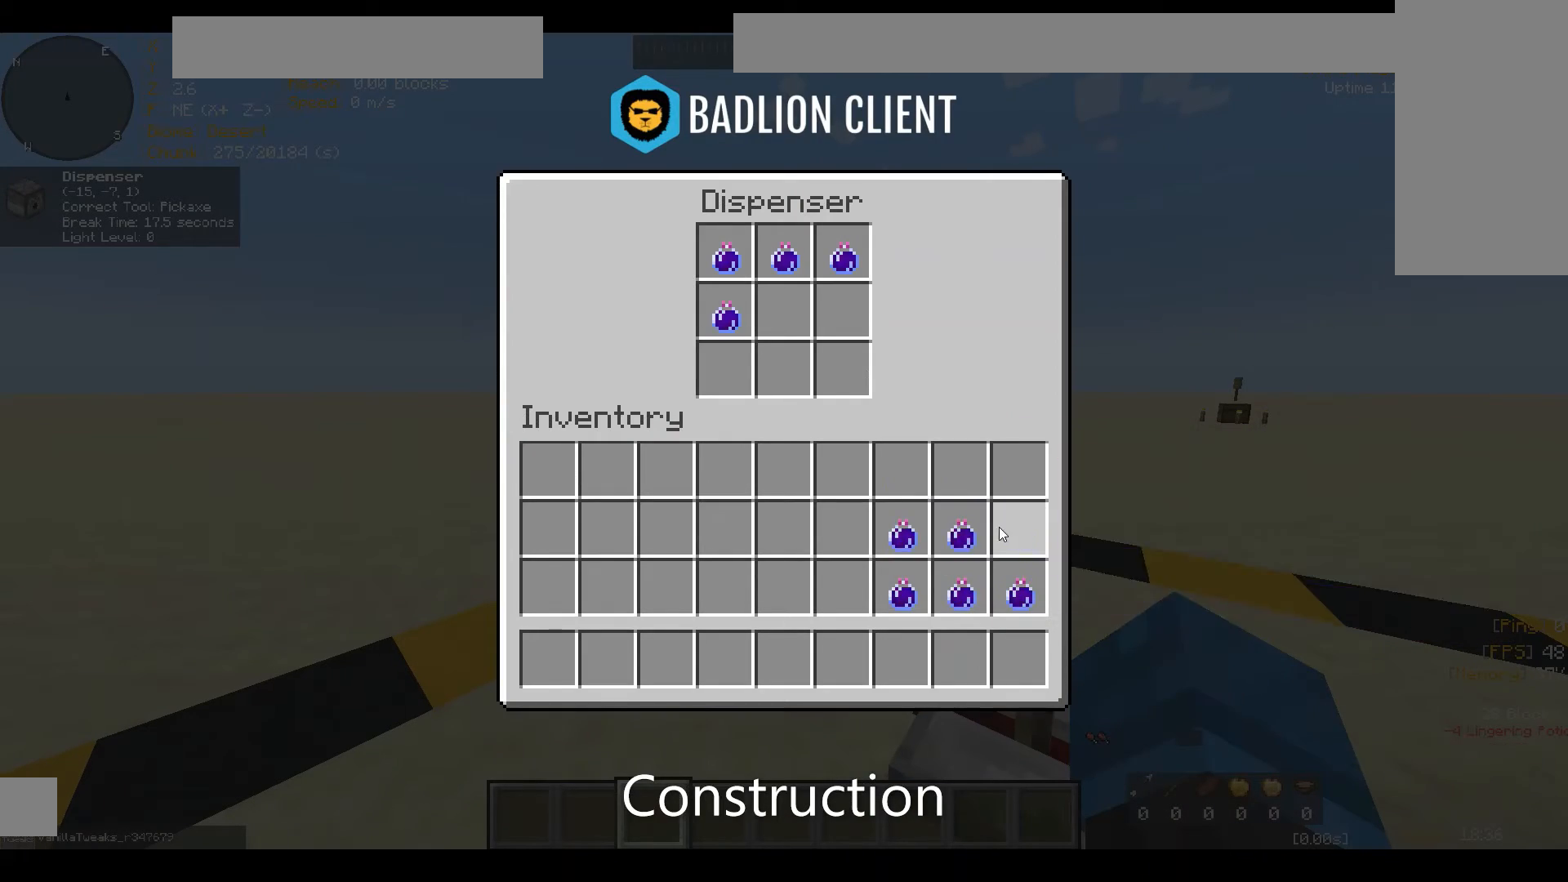
{"keys": [], "mouse": [], "events": []}
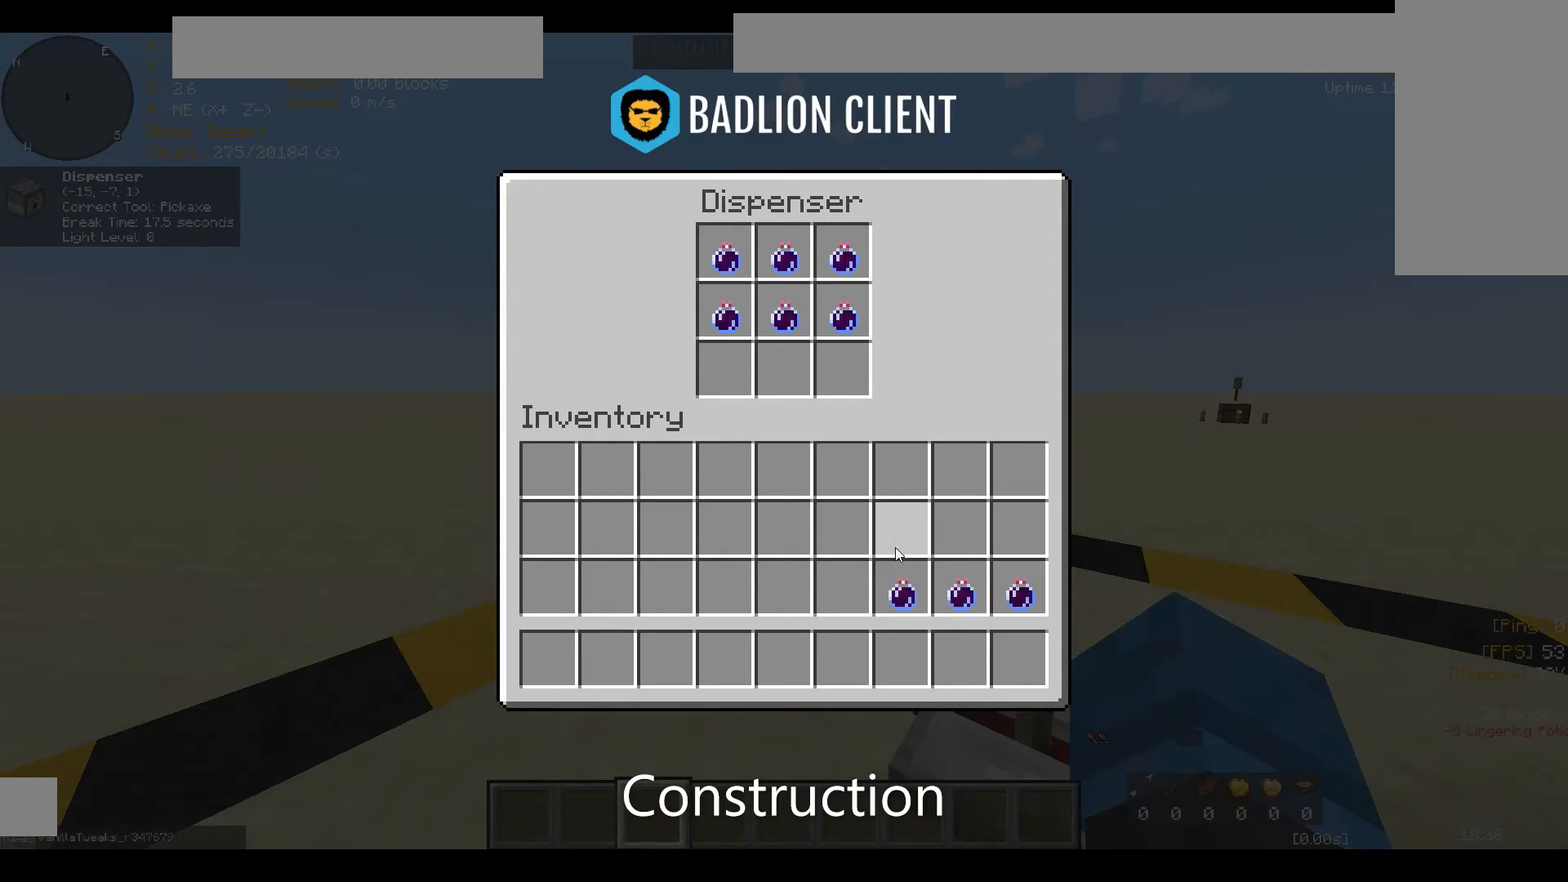
{"keys": [], "mouse": [], "events": []}
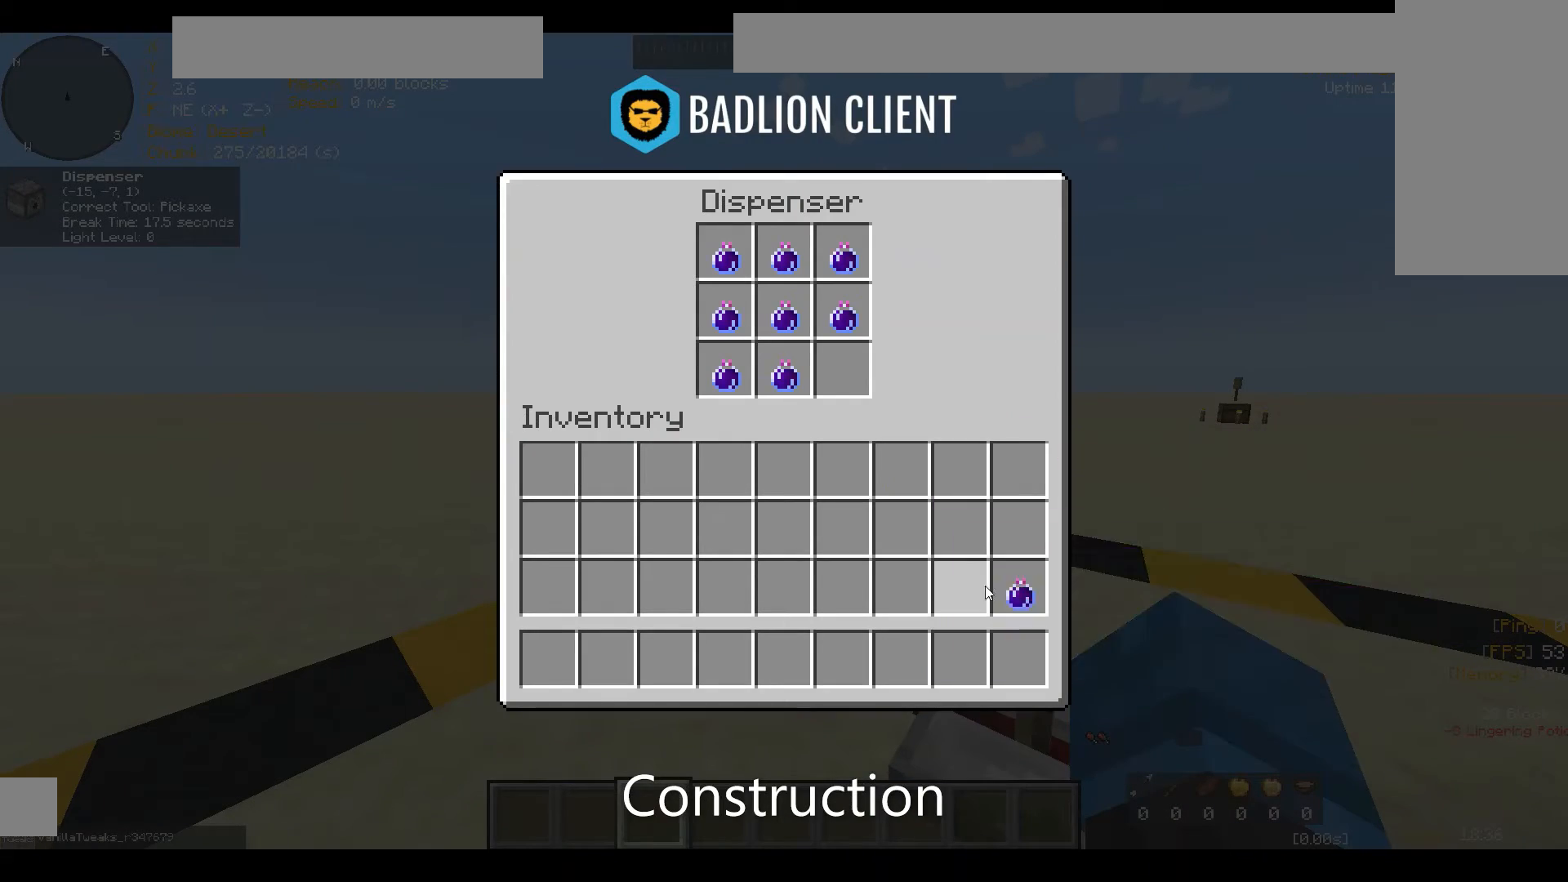
{"keys": [], "mouse": [], "events": []}
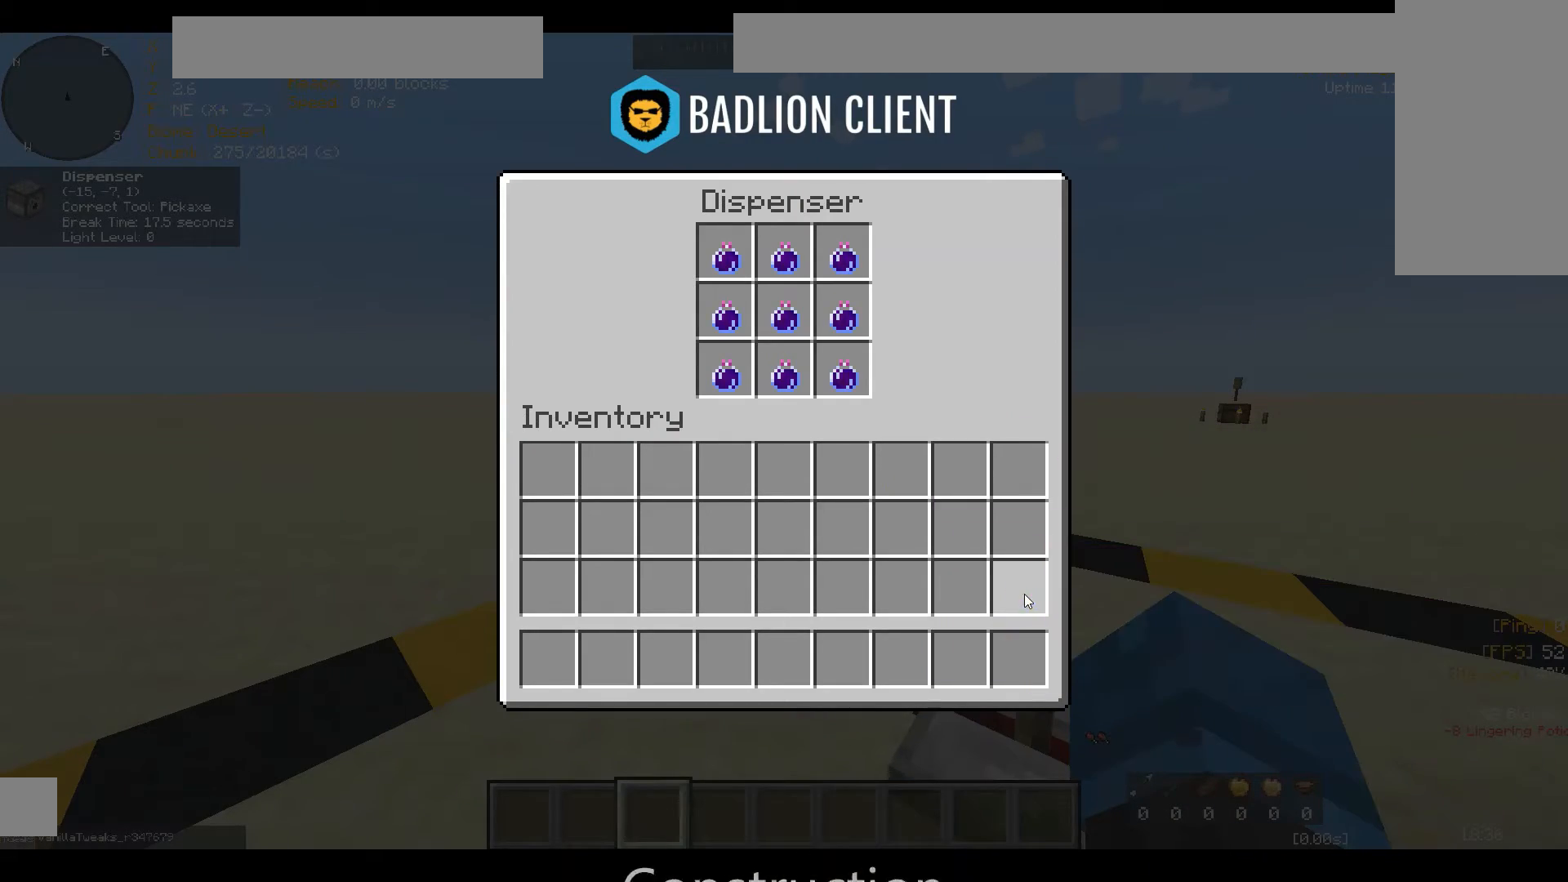
{"keys": [], "mouse": [], "events": []}
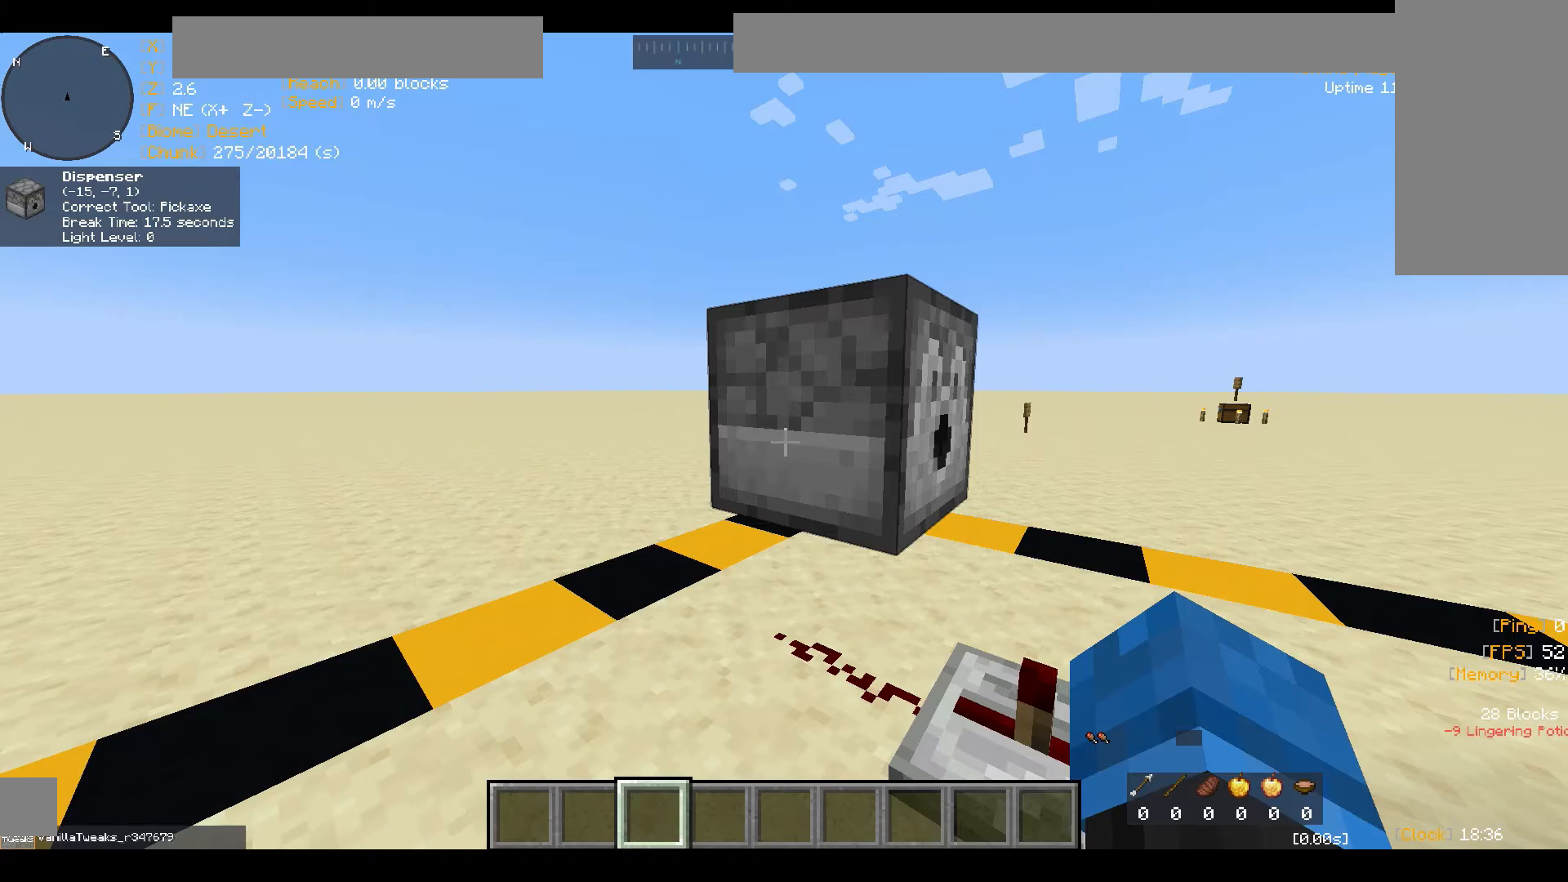
{"keys": ["a", "w"], "mouse": [], "events": [[167, "w", "down"], [333, "a", "down"]]}
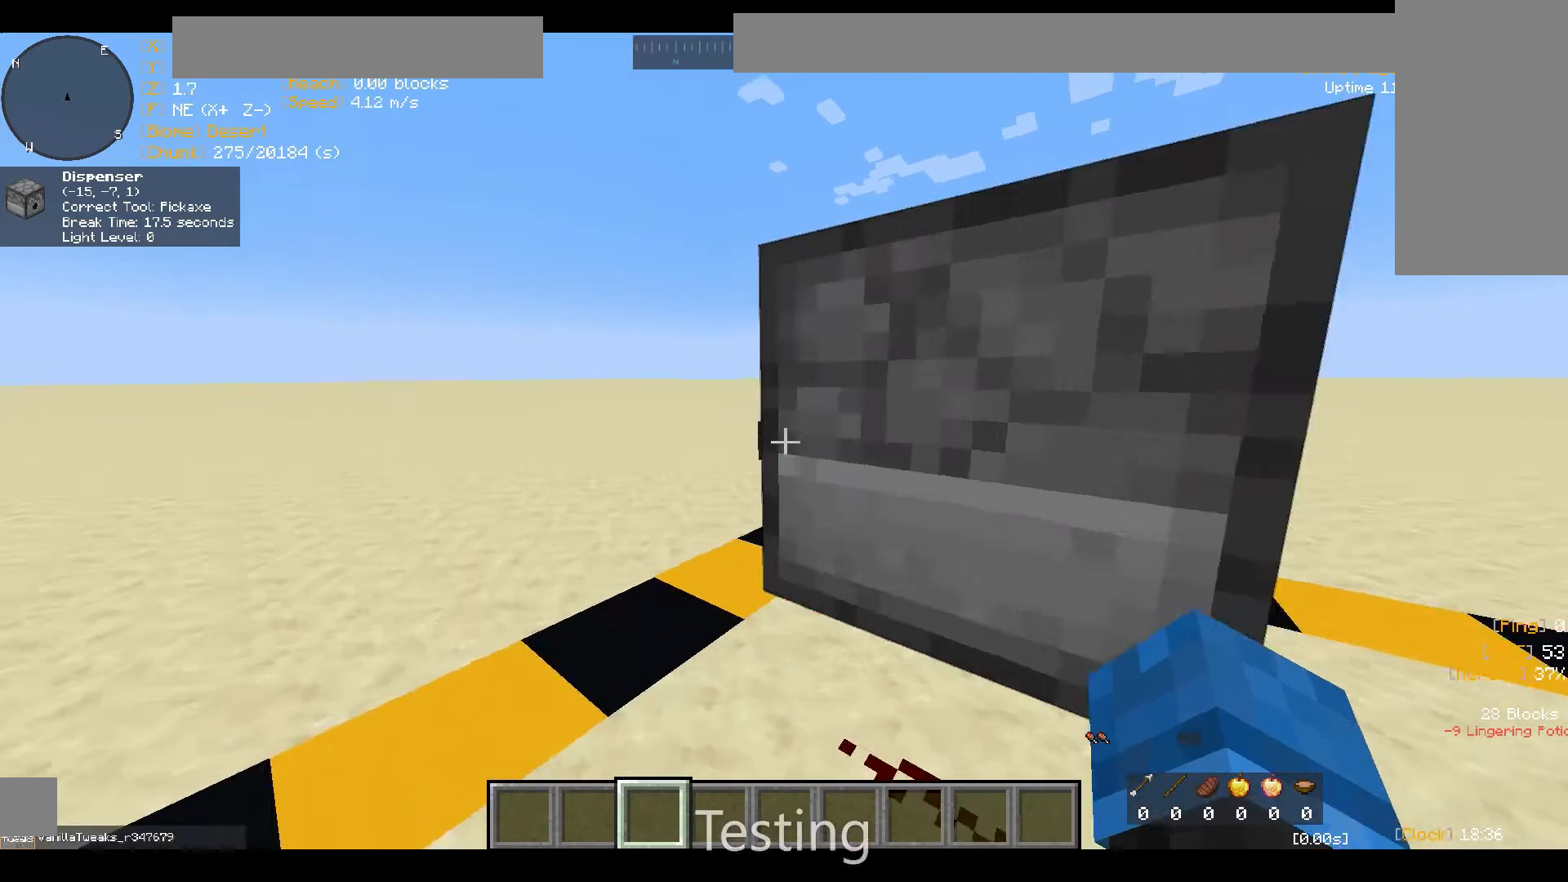
{"keys": ["a", "s"], "mouse": []}
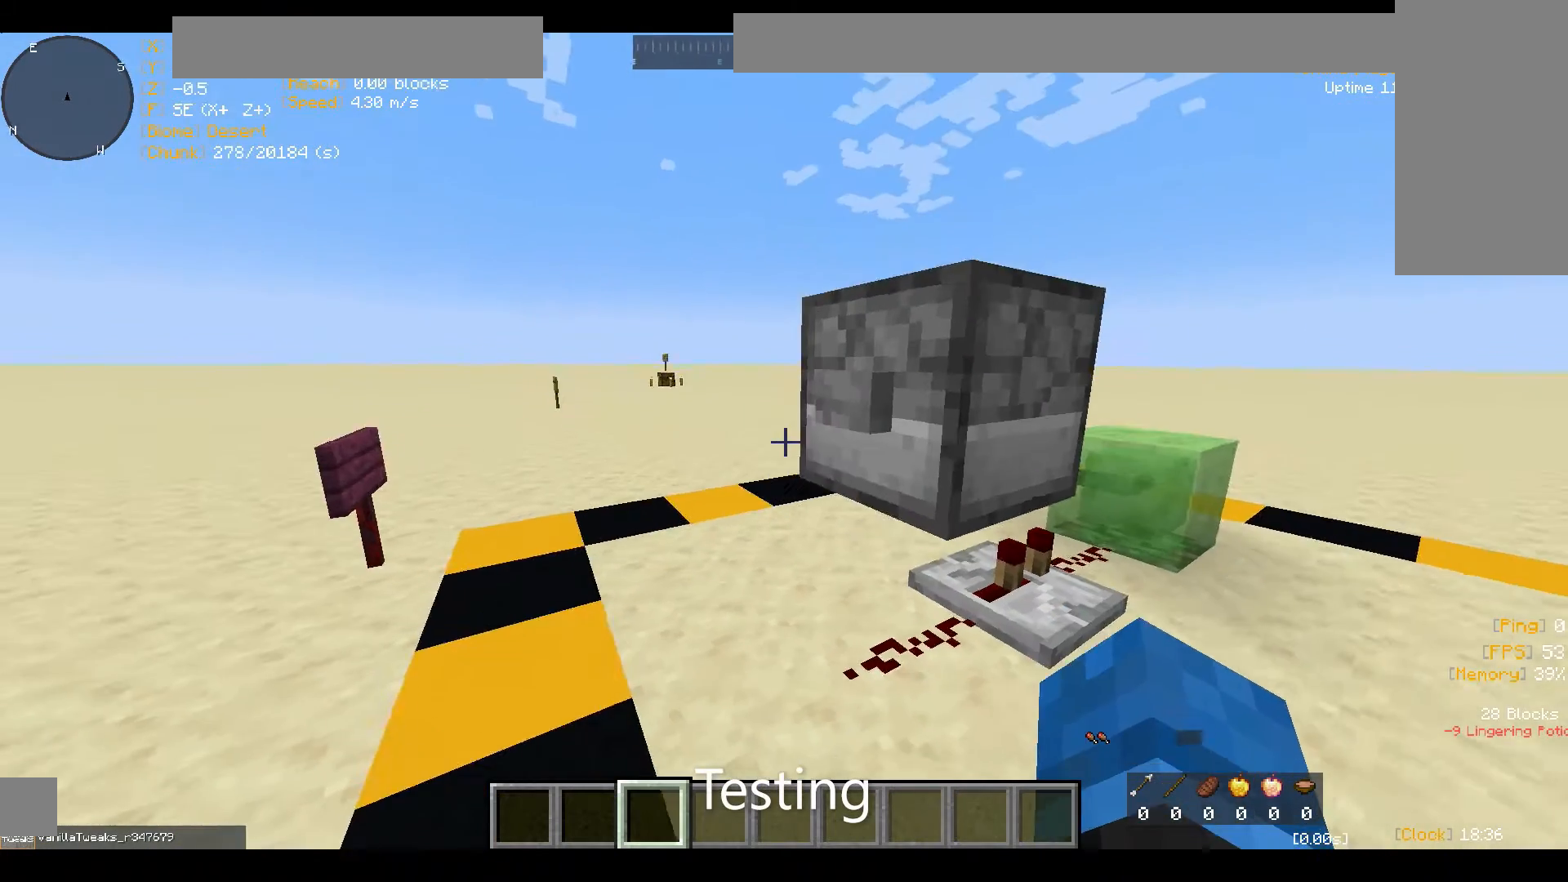
{"keys": [], "mouse": [], "events": [[67, "a", "up"], [100, "s", "up"]]}
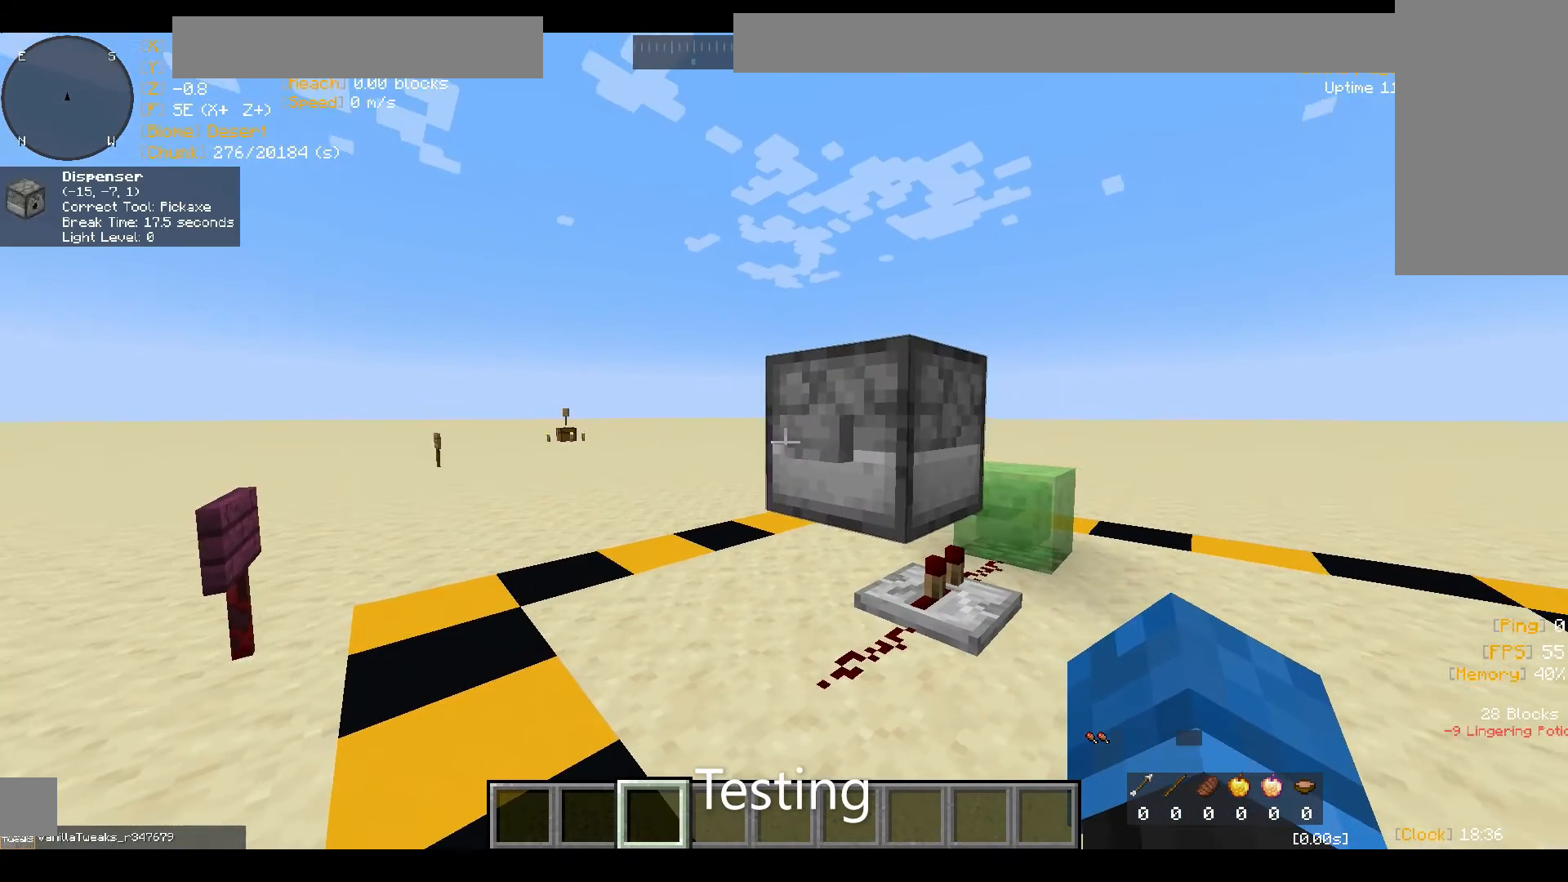
{"keys": [], "mouse": ["right"], "events": [[400, "mouse_right", "down"]]}
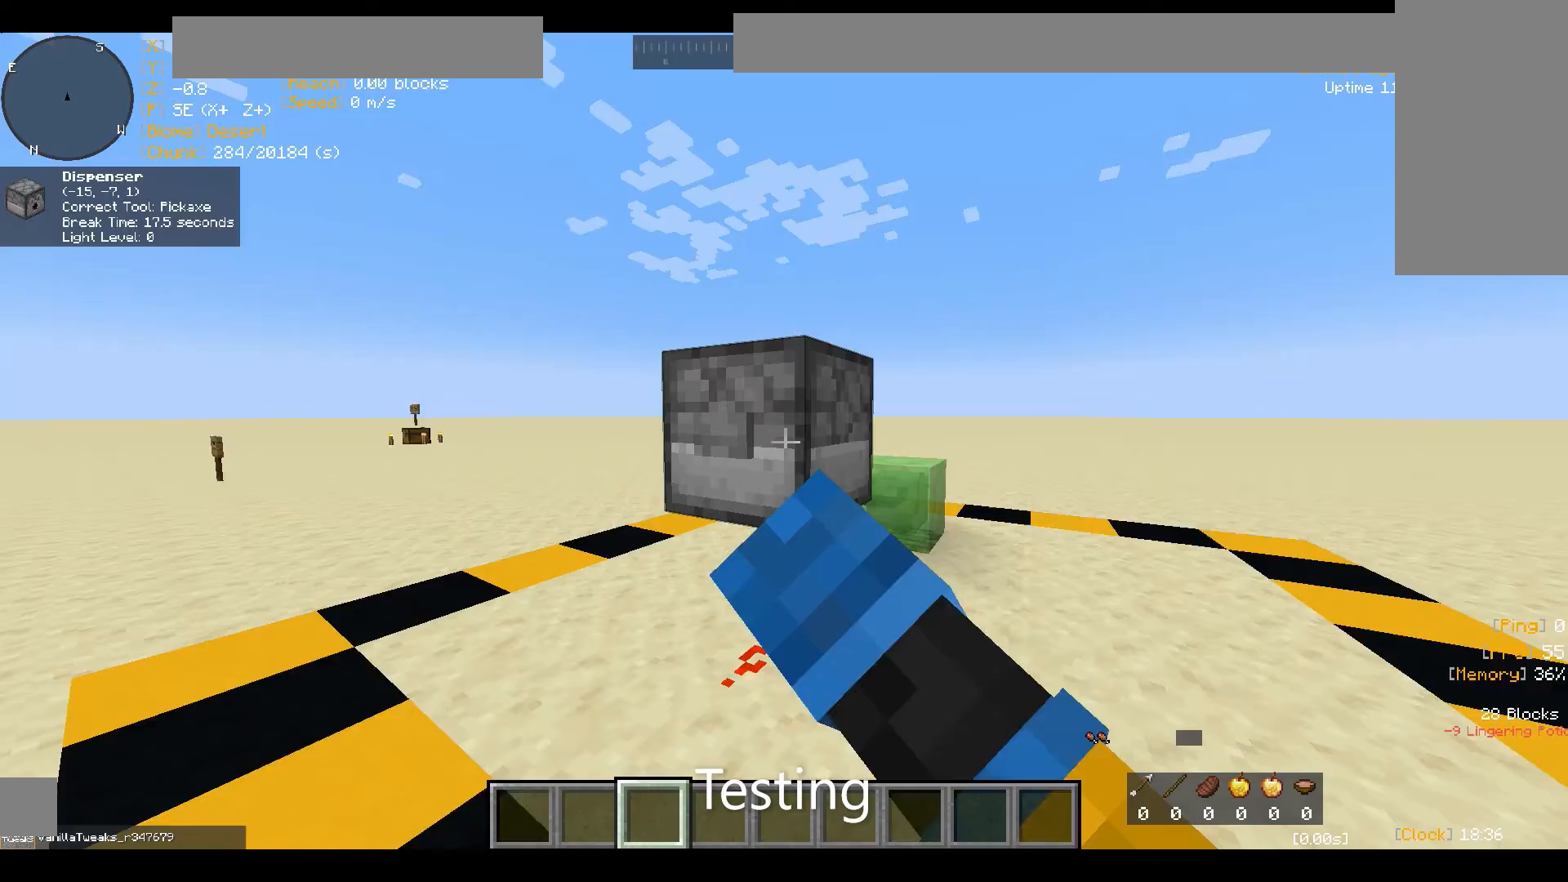
{"keys": [], "mouse": [], "events": [[33, "mouse_right", "up"], [67, "d", "down"], [100, "w", "down"], [267, "d", "up"], [367, "w", "up"]]}
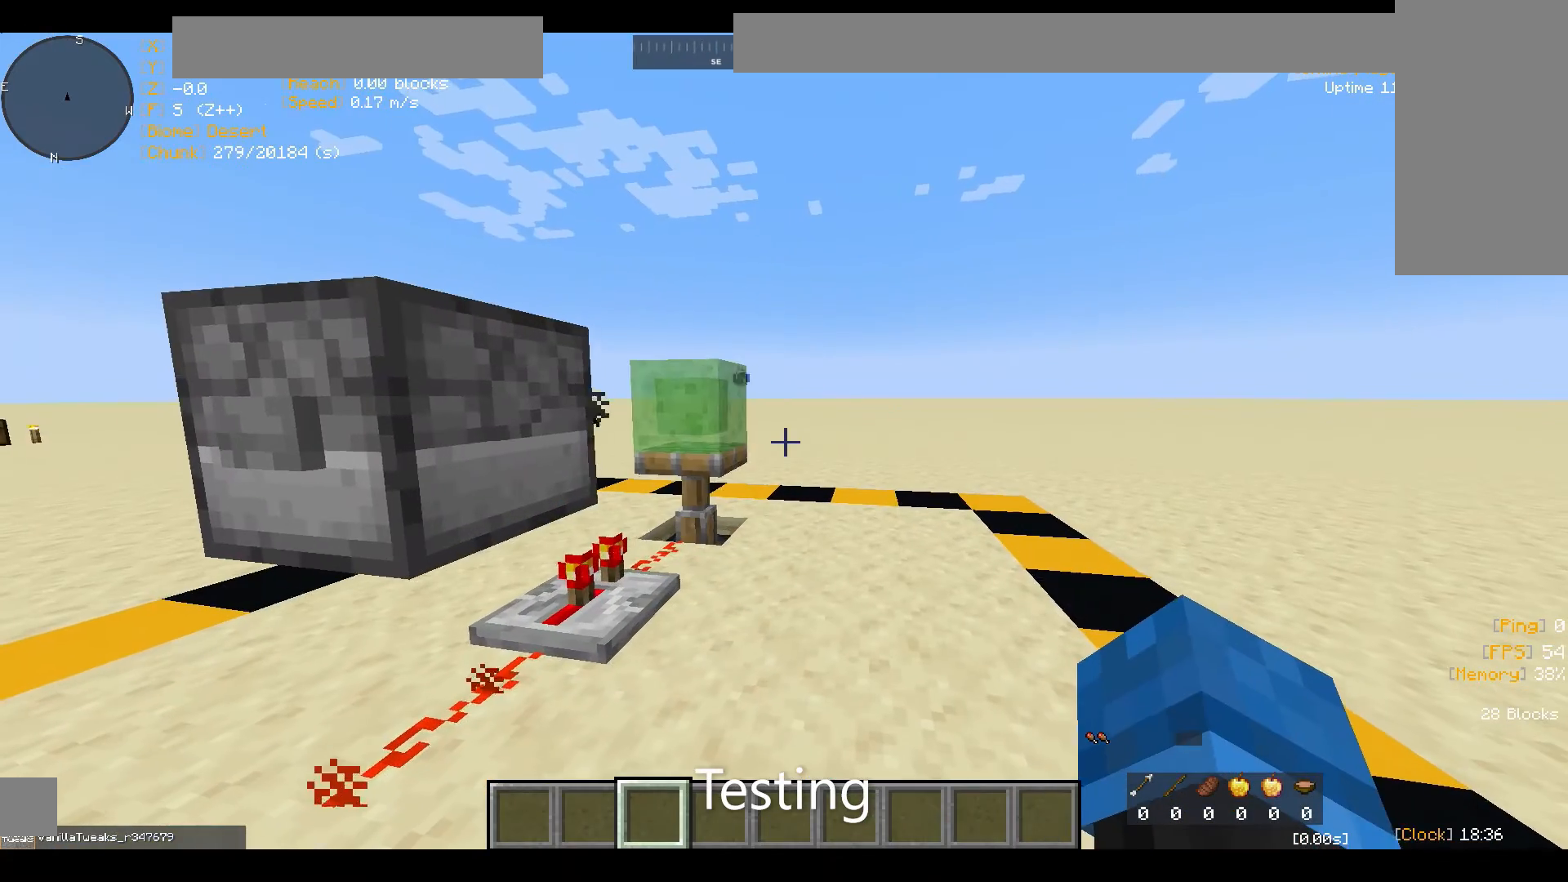
{"keys": [], "mouse": [], "events": []}
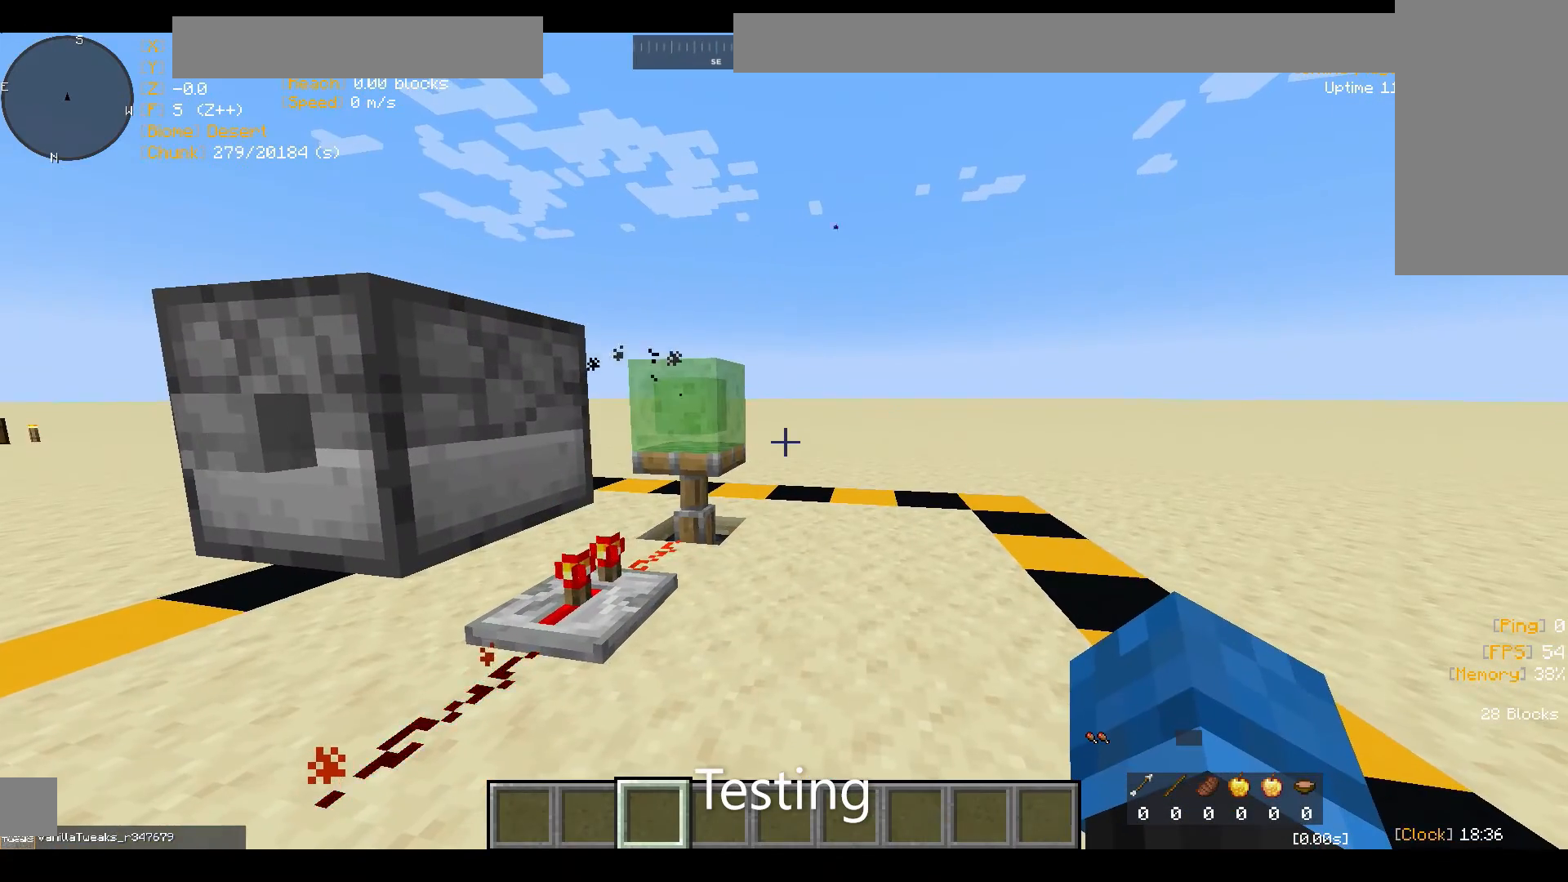
{"keys": [], "mouse": [], "events": []}
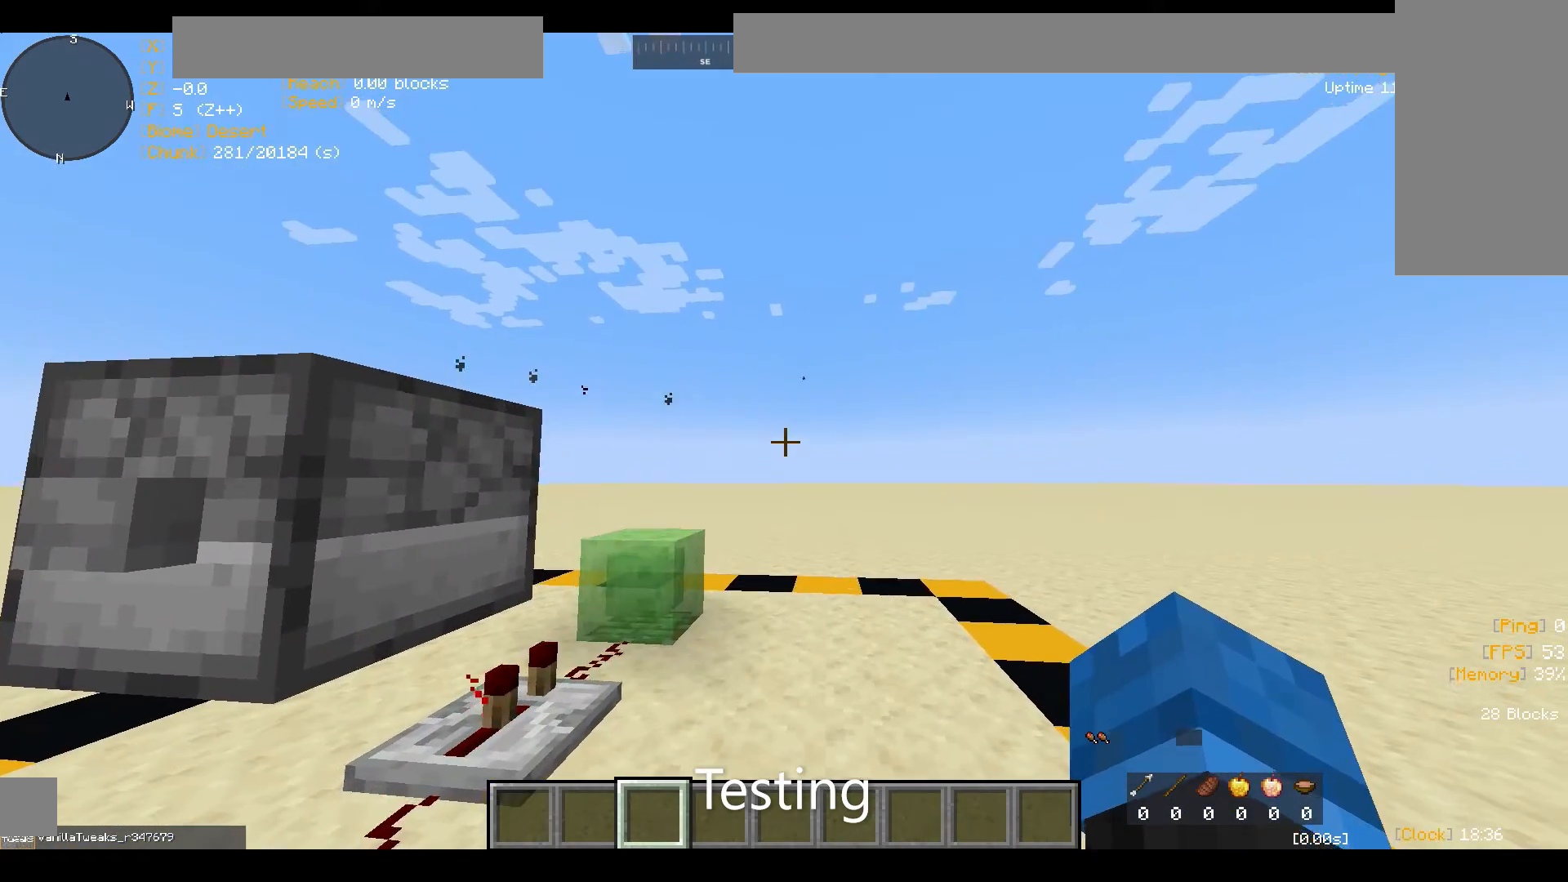
{"keys": ["w"], "mouse": [], "events": [[467, "w", "down"]]}
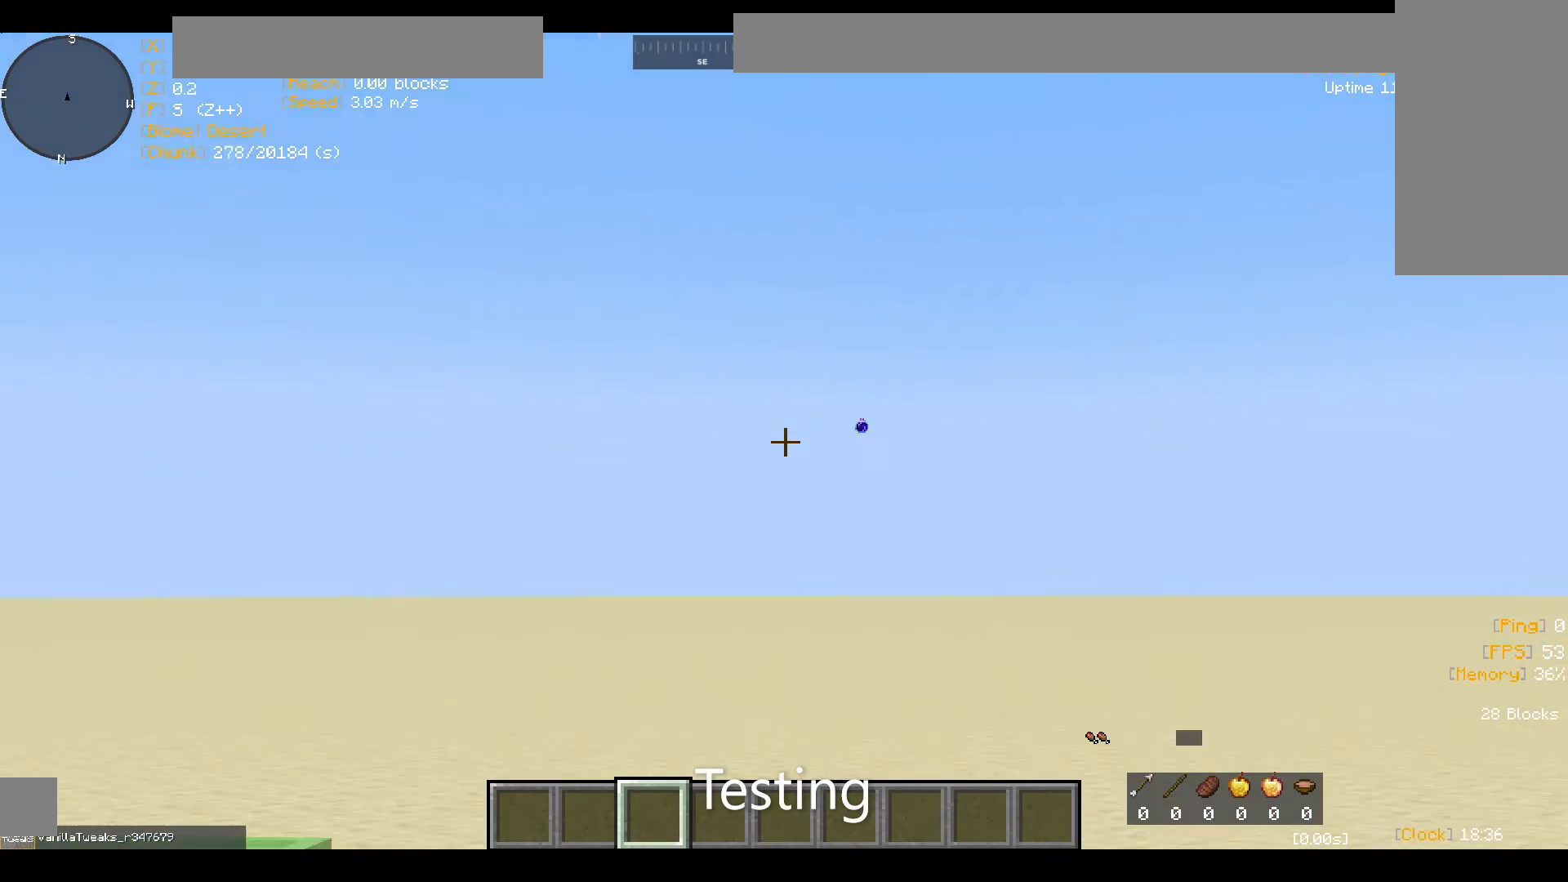
{"keys": ["w"], "mouse": [], "events": []}
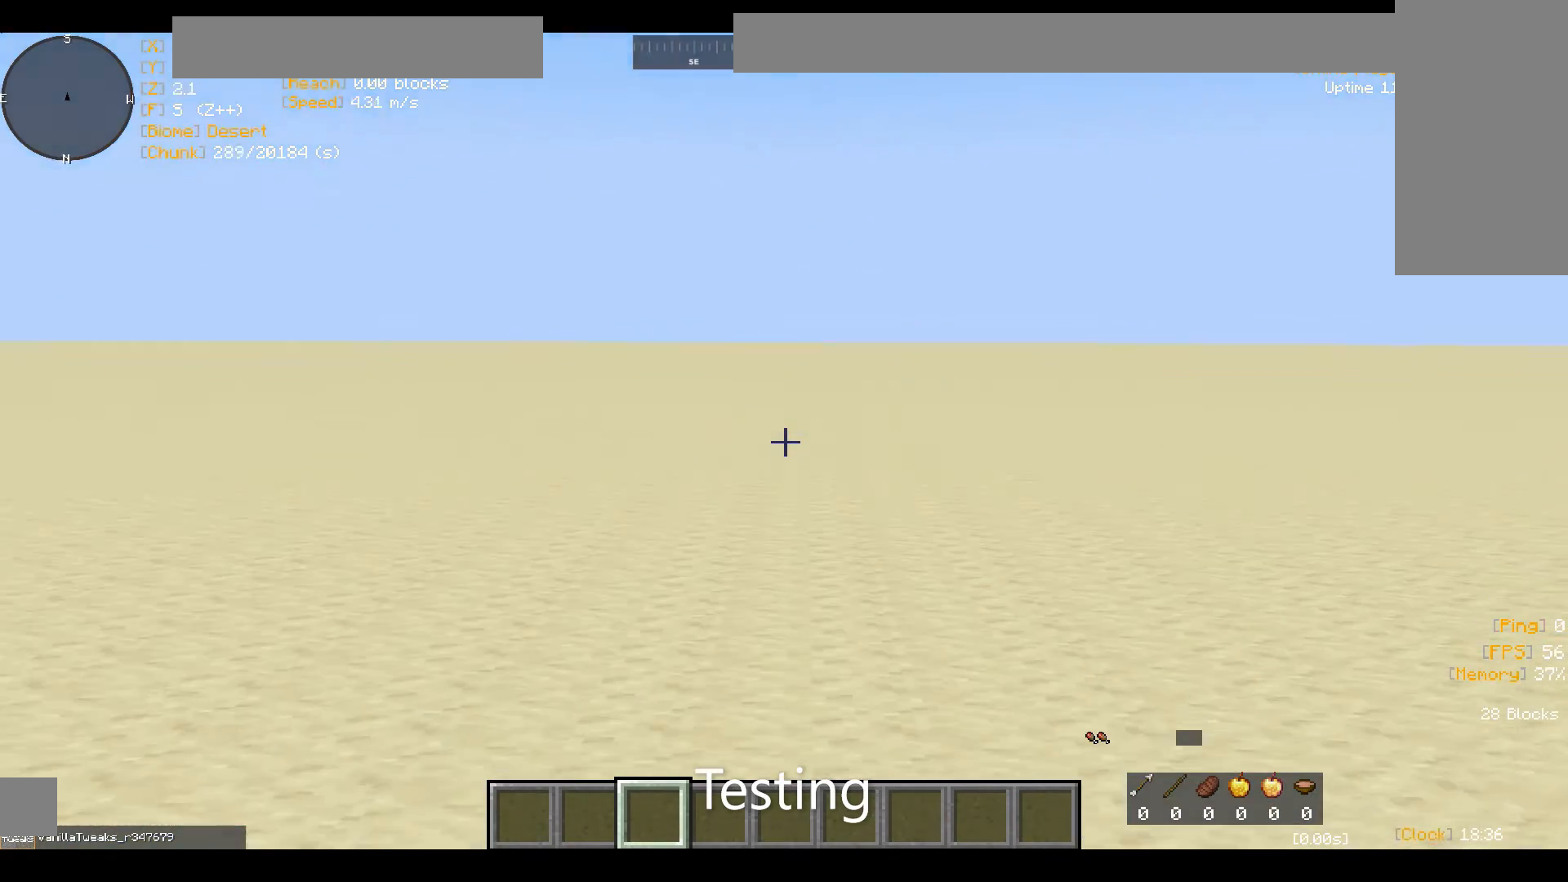
{"keys": ["w"], "mouse": [], "events": [[67, "w", "up"], [400, "w", "down"]]}
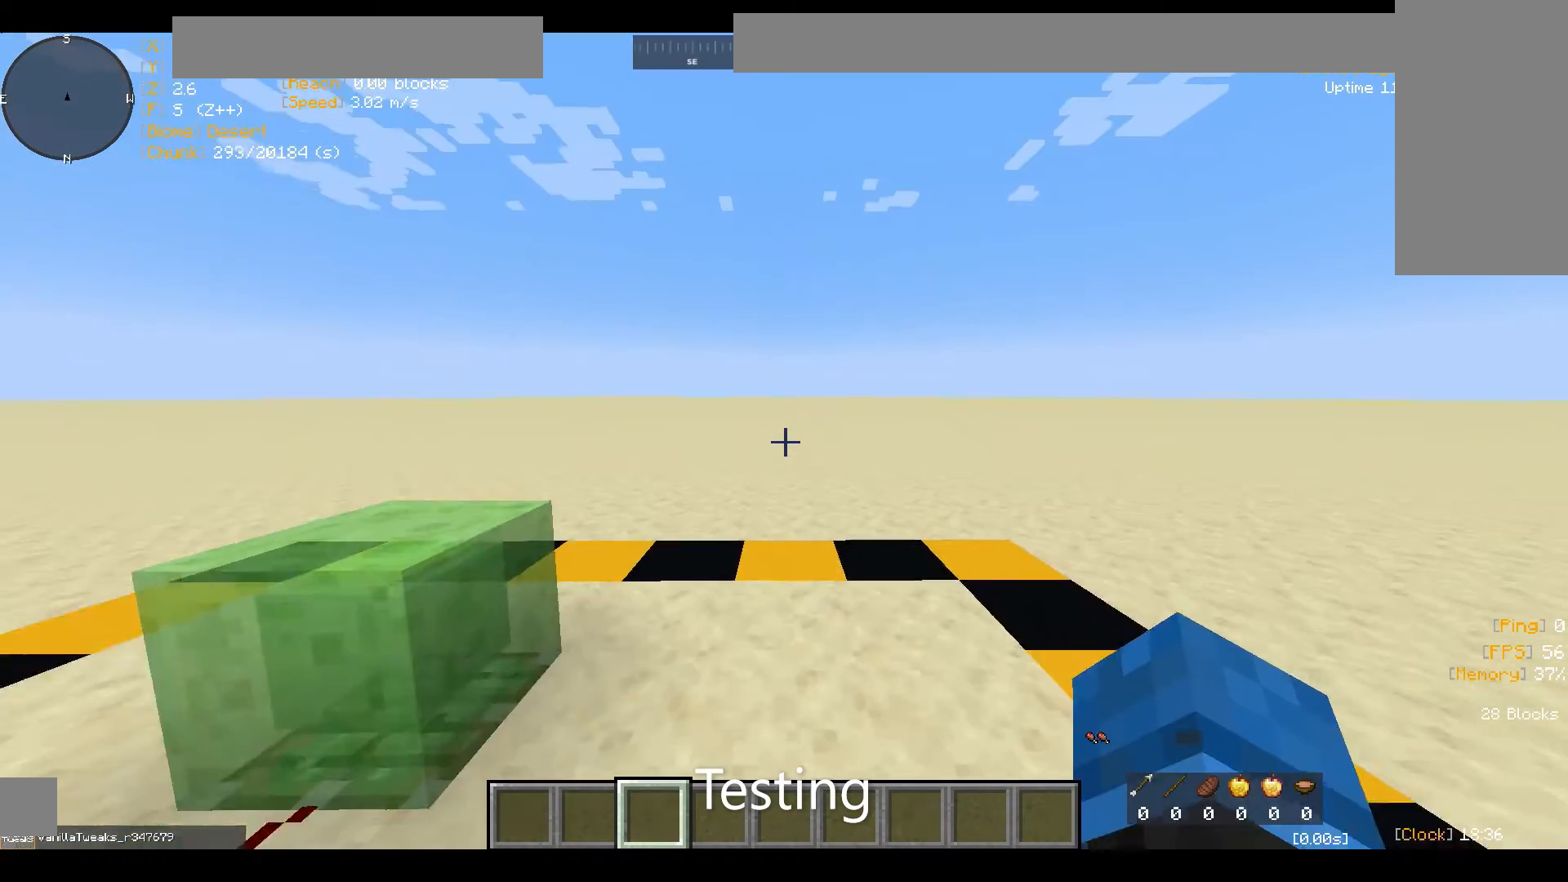
{"keys": ["space", "w"], "mouse": [], "events": [[267, "space", "down"]]}
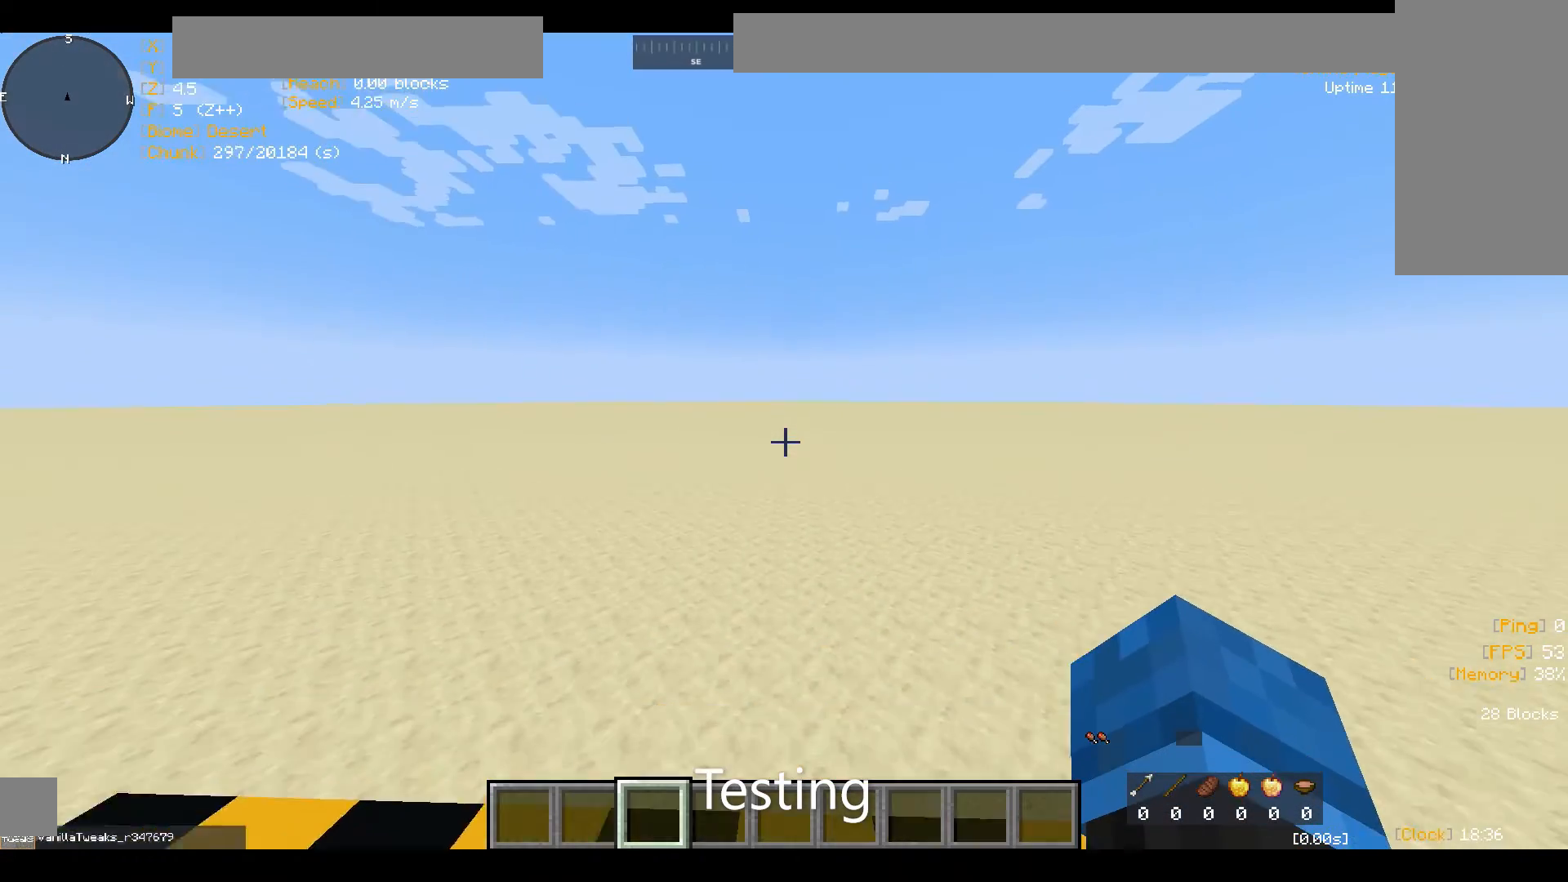
{"keys": ["ctrl", "w"], "mouse": [], "events": [[33, "space", "up"], [433, "ctrl", "down"]]}